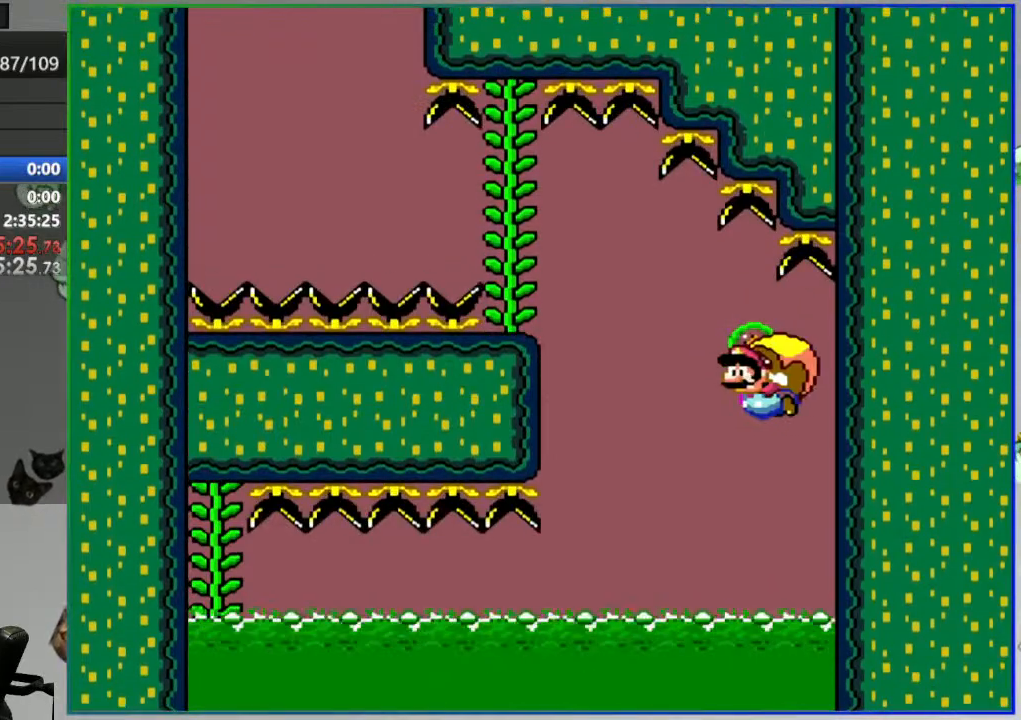
Gameplay with a controller (Nintendo layout); each line is a JSON object with the inputs held at the frame after it. "events" lists button and stick changes between this image and that frame as [ms after this image, input, new state], when the widget could be followed in between. Not read: DPAD_LEFT DPAD_RIGHT L3 R3 START.
{"buttons": ["Y"], "events": []}
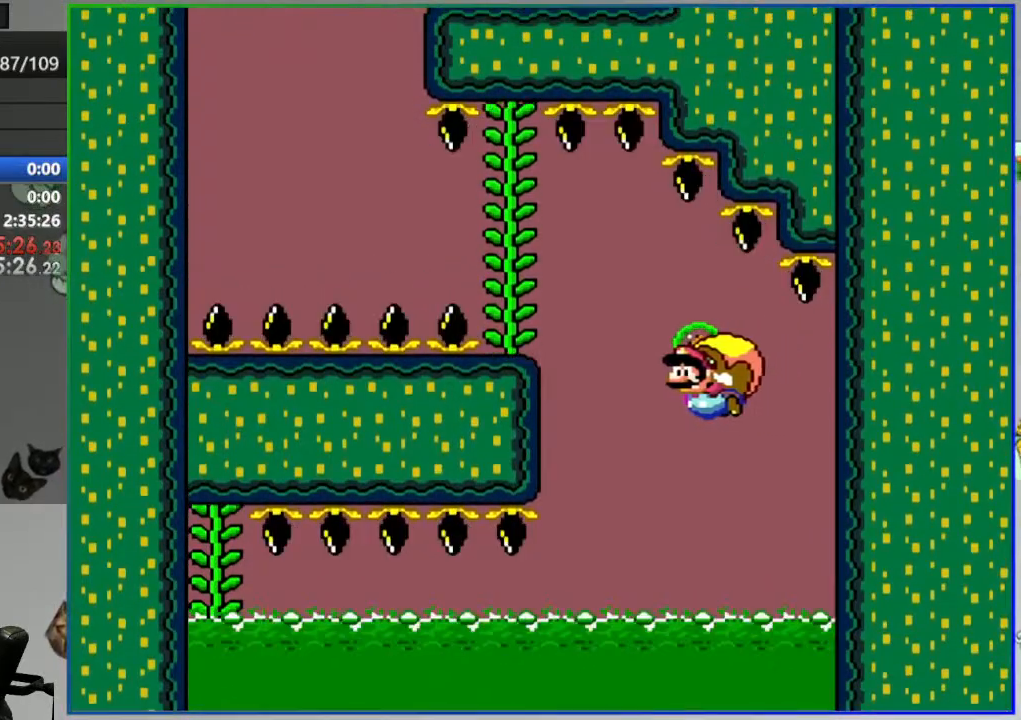
{"buttons": ["Y"], "events": [[267, "B", "down"], [383, "B", "up"]]}
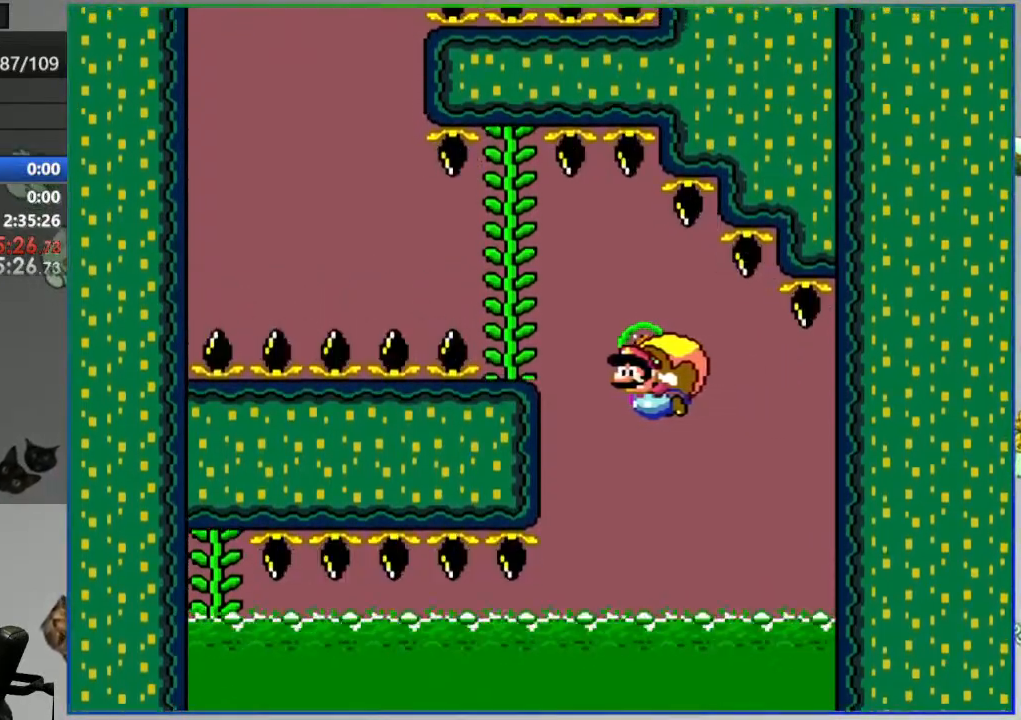
{"buttons": ["Y"], "events": []}
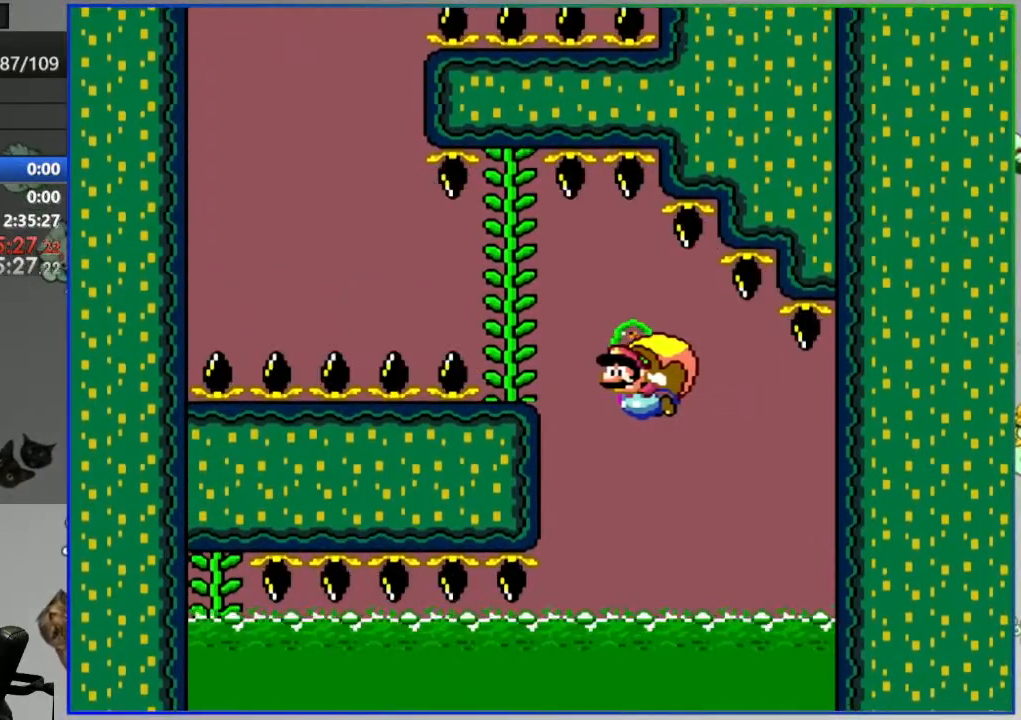
{"buttons": ["Y"], "events": []}
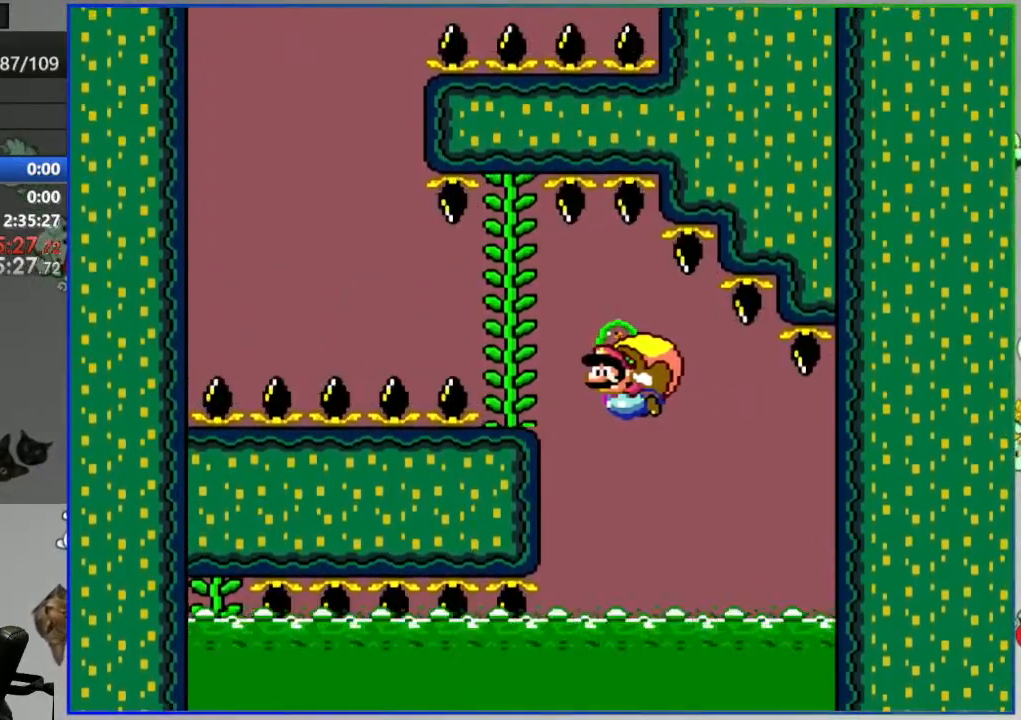
{"buttons": ["Y"], "events": []}
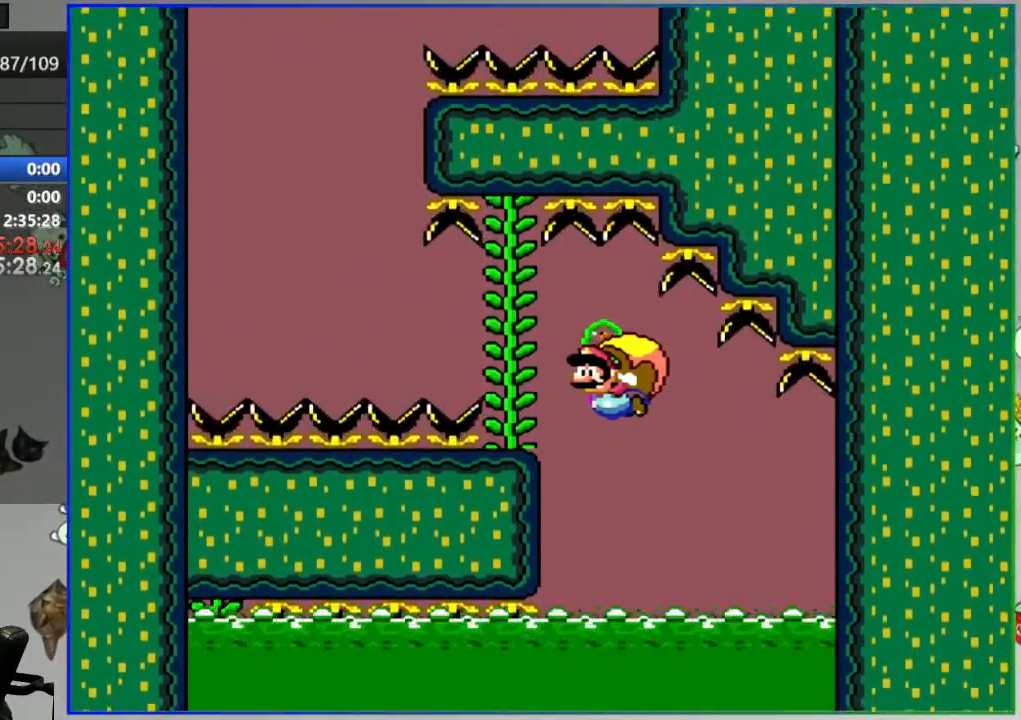
{"buttons": ["Y"], "events": []}
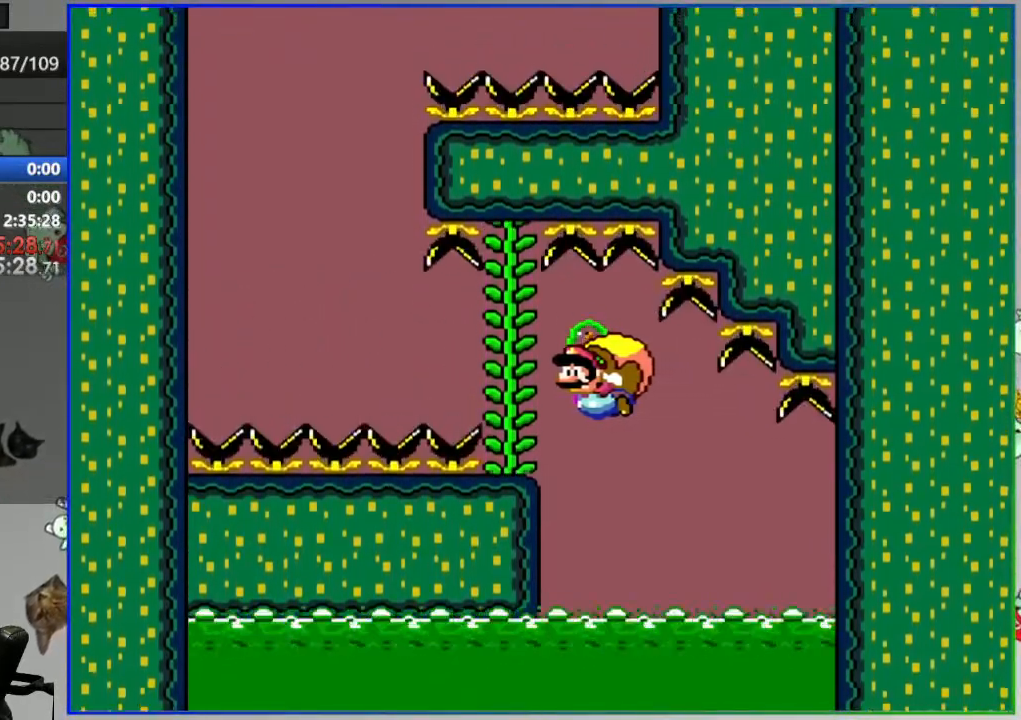
{"buttons": ["Y"], "events": []}
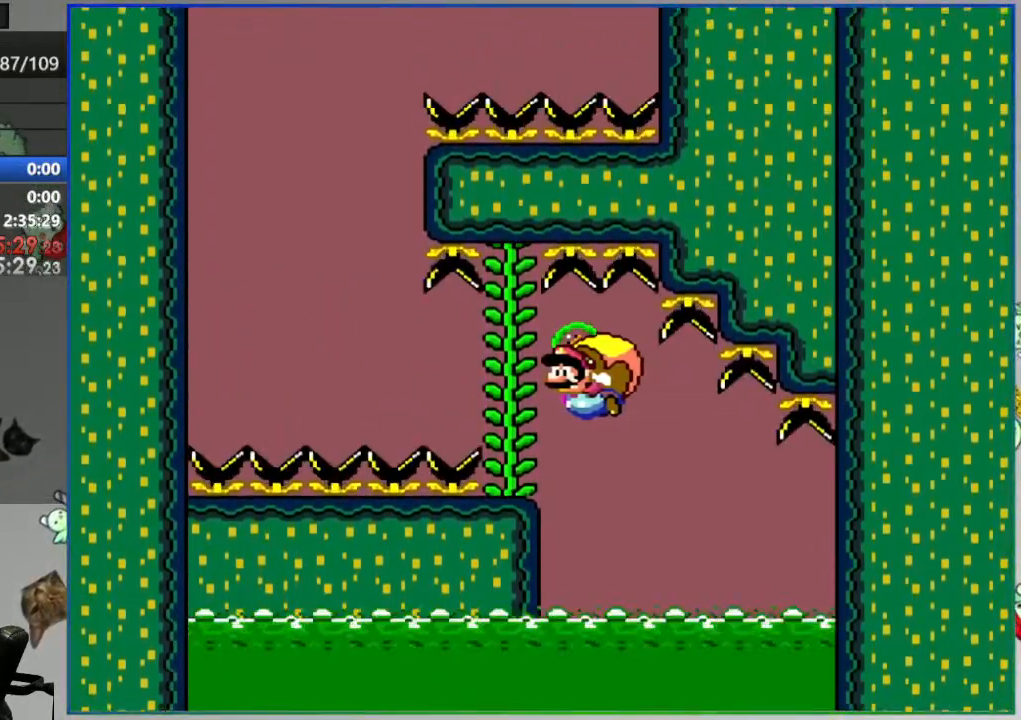
{"buttons": ["Y"], "events": [[283, "DPAD_UP", "down"], [317, "DPAD_UP", "up"]]}
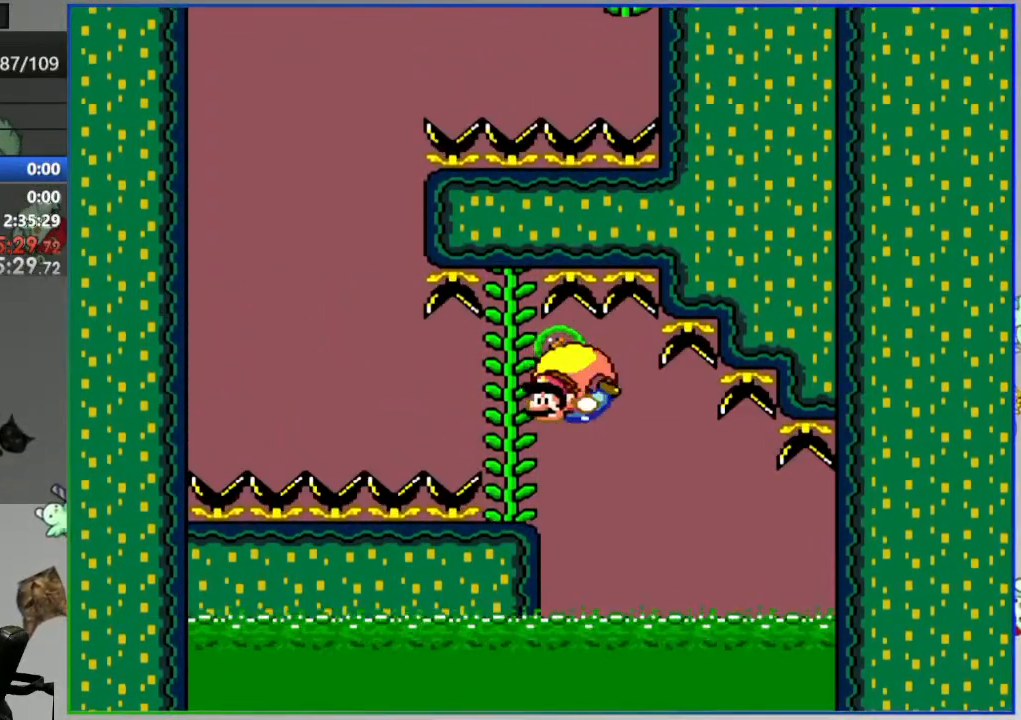
{"buttons": ["Y"], "events": []}
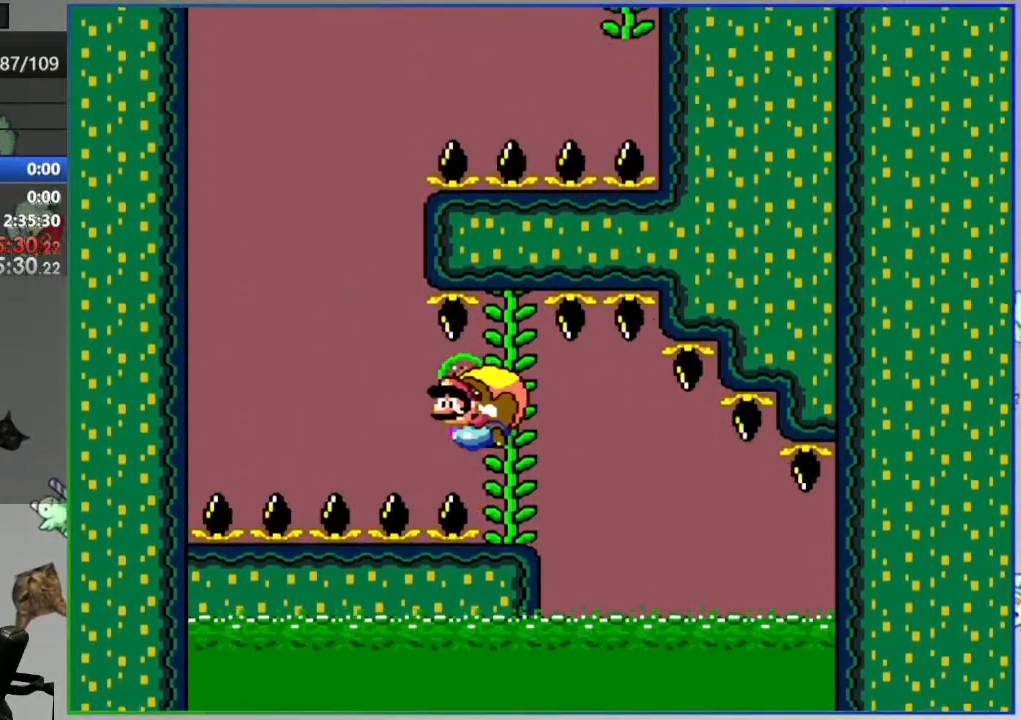
{"buttons": ["Y"], "events": [[317, "B", "down"], [400, "B", "up"]]}
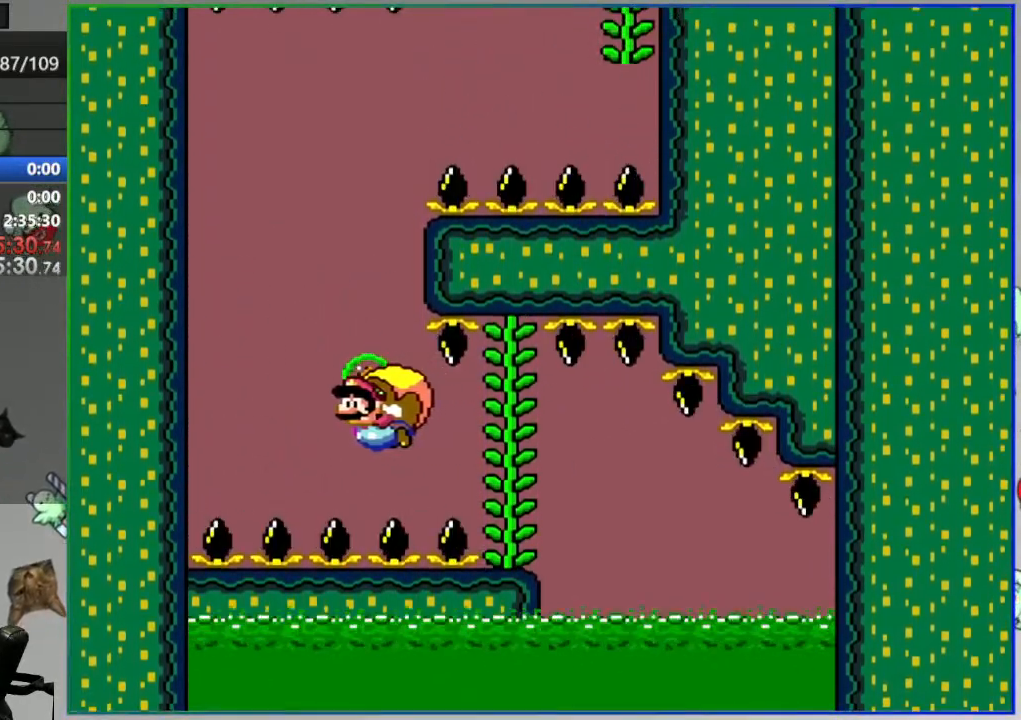
{"buttons": ["Y"], "events": []}
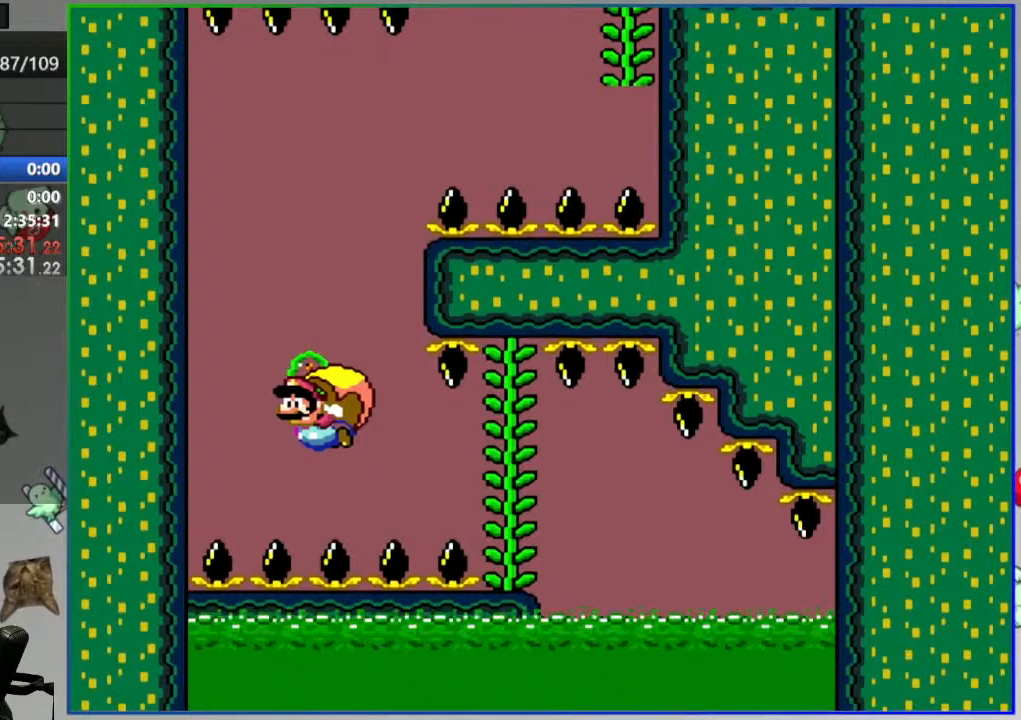
{"buttons": ["Y"], "events": []}
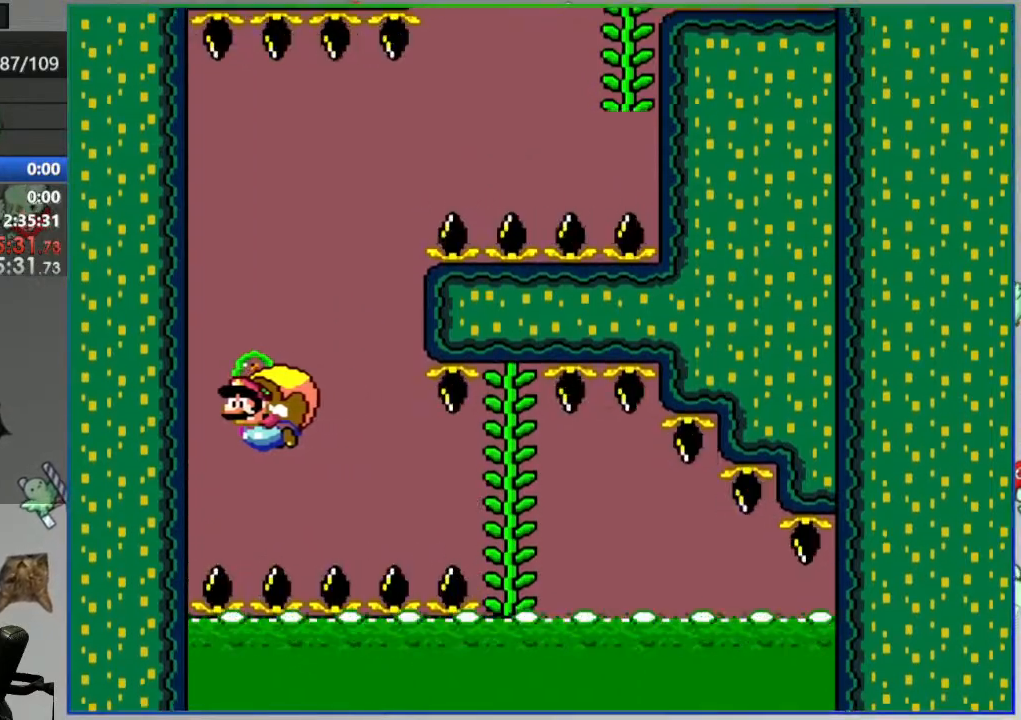
{"buttons": ["Y"], "events": [[83, "X", "down"], [200, "X", "up"]]}
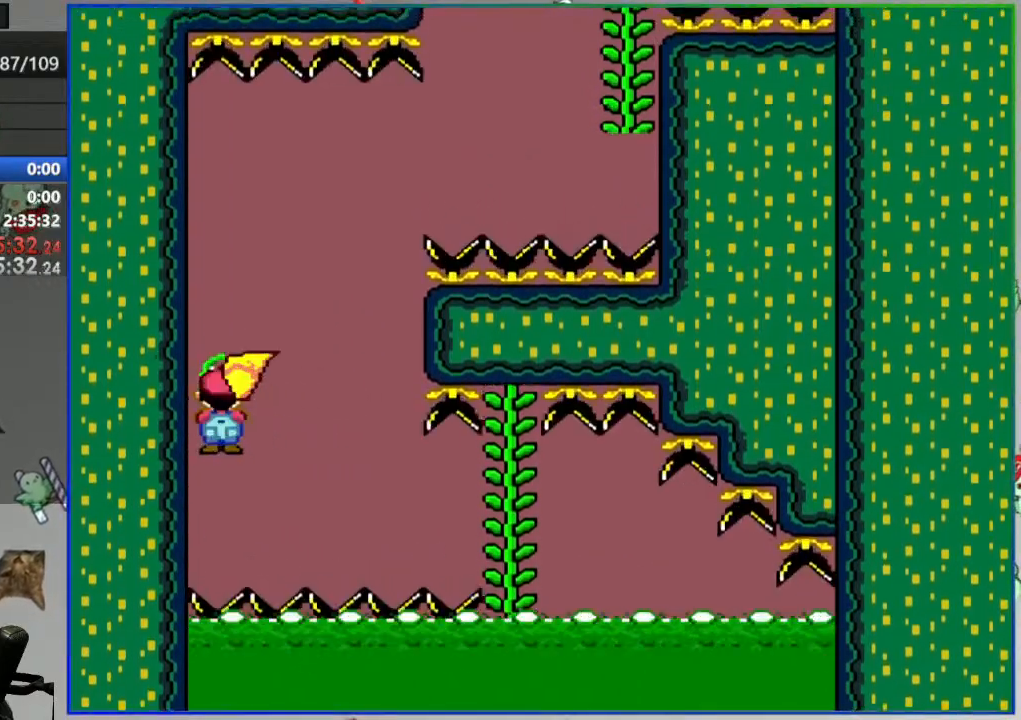
{"buttons": ["Y"], "events": []}
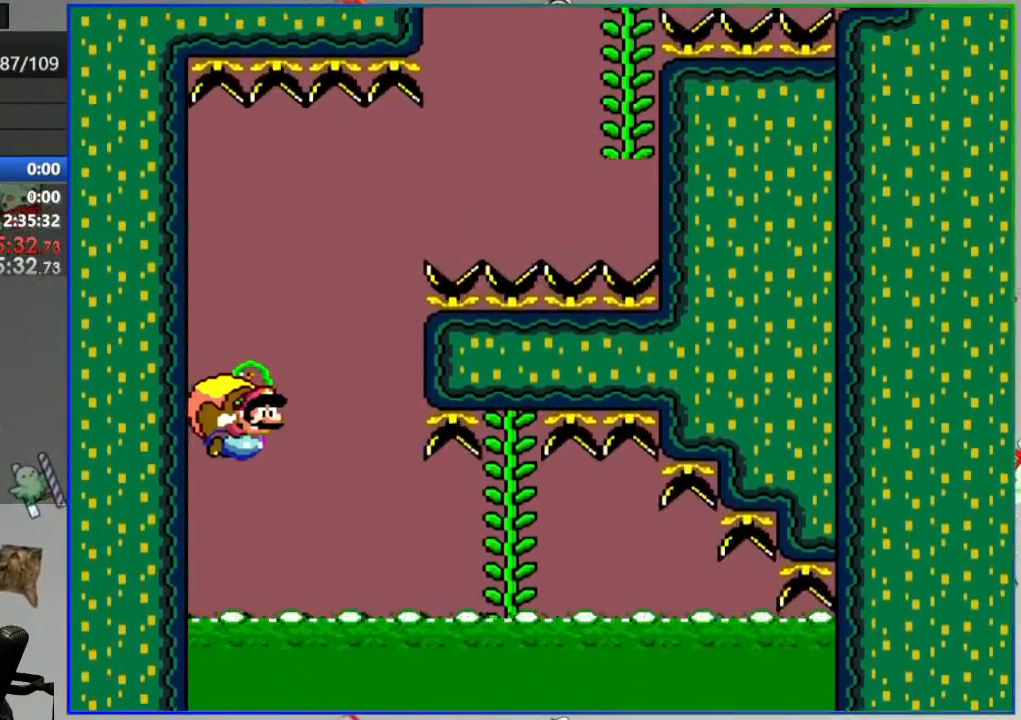
{"buttons": ["Y"], "events": []}
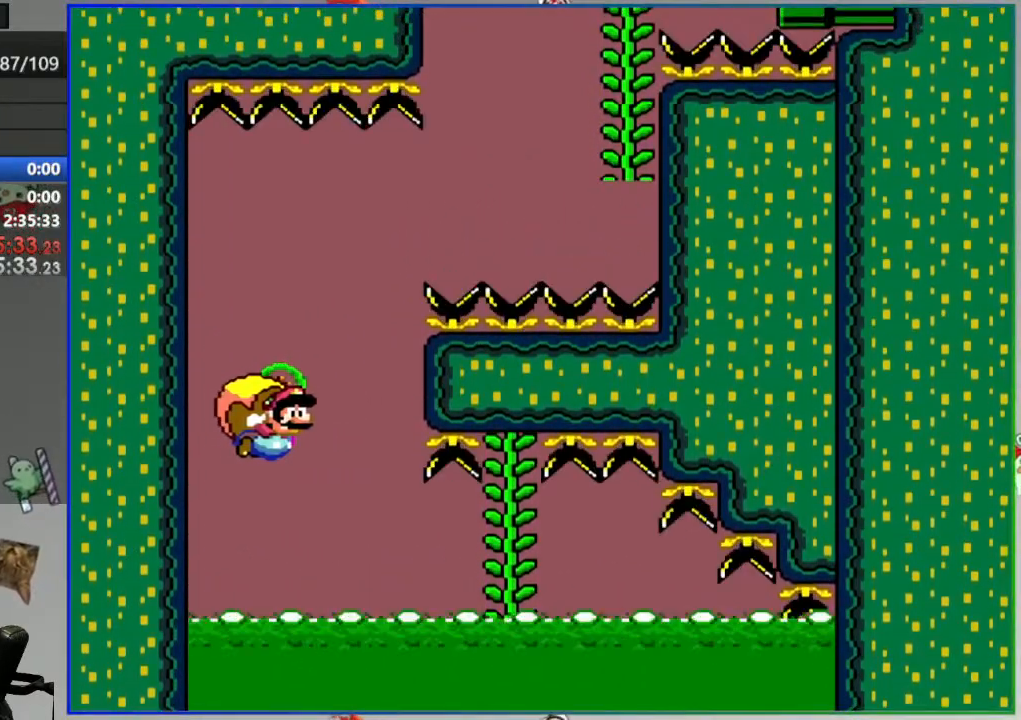
{"buttons": ["Y"], "events": []}
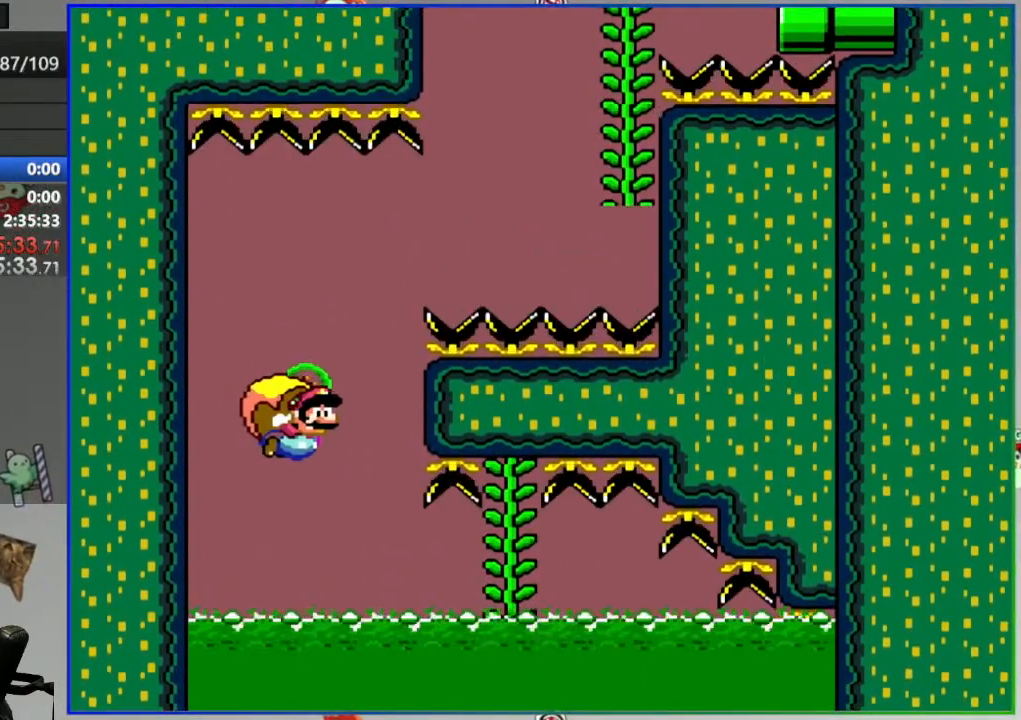
{"buttons": ["Y"], "events": []}
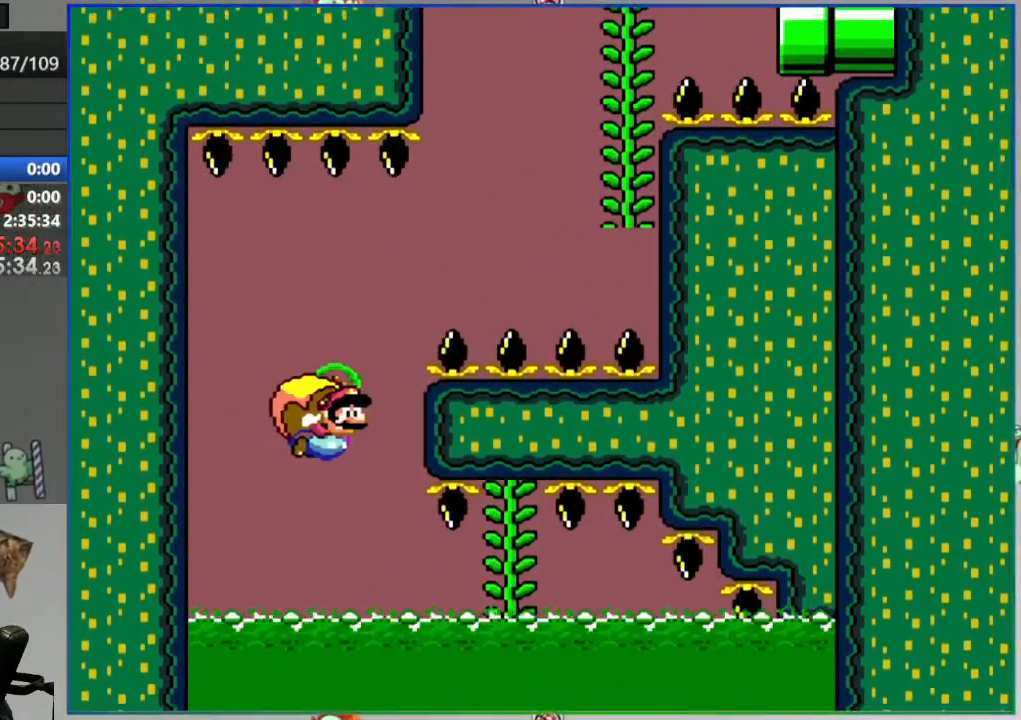
{"buttons": ["X", "Y"], "events": [[450, "X", "down"]]}
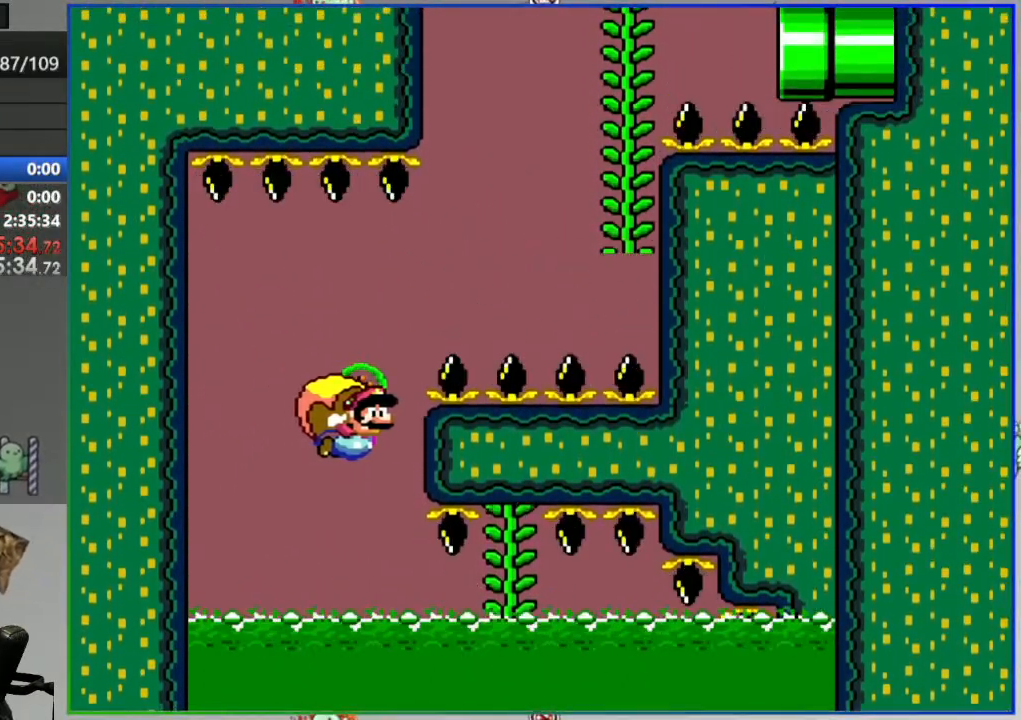
{"buttons": ["Y"], "events": [[50, "X", "up"]]}
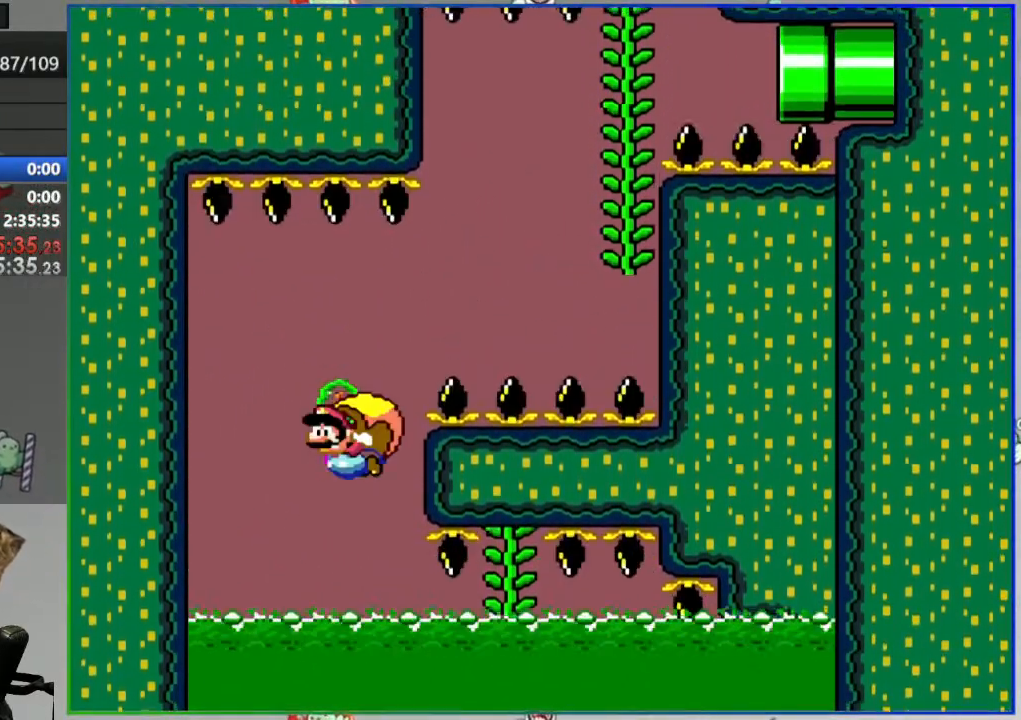
{"buttons": ["Y"], "events": []}
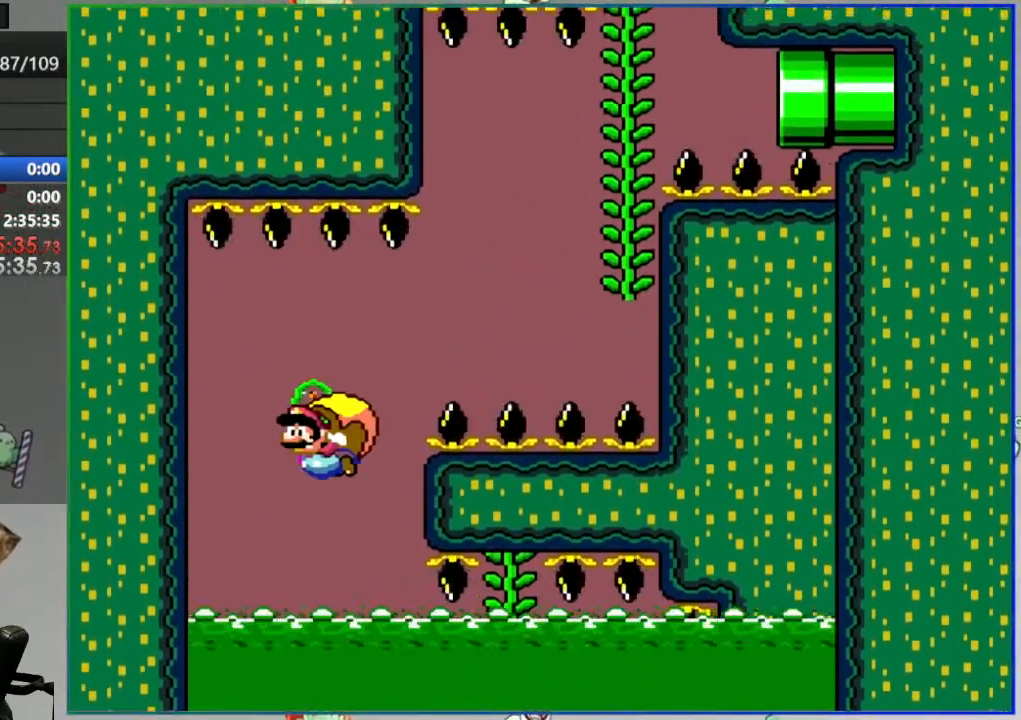
{"buttons": ["Y"], "events": []}
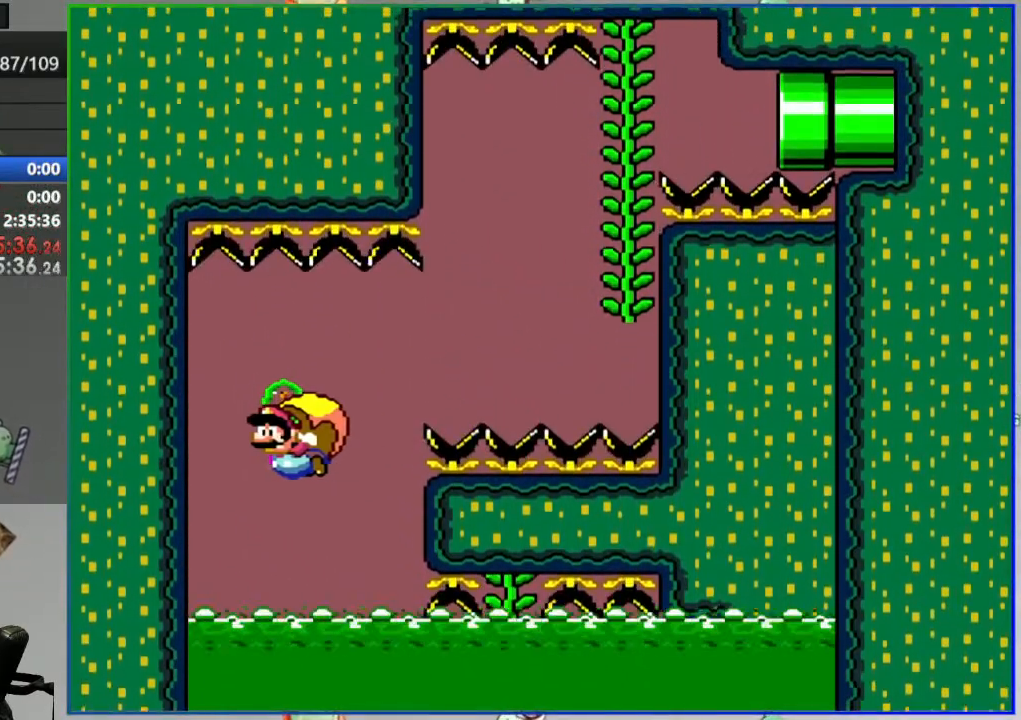
{"buttons": ["Y"], "events": []}
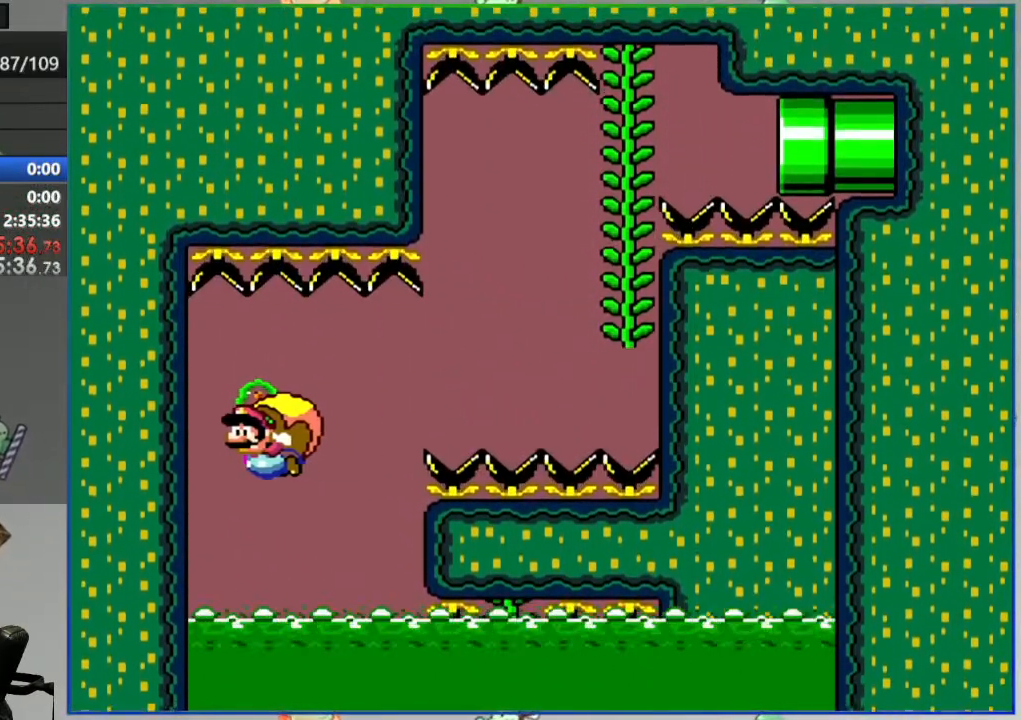
{"buttons": ["X", "Y"], "events": [[433, "X", "down"]]}
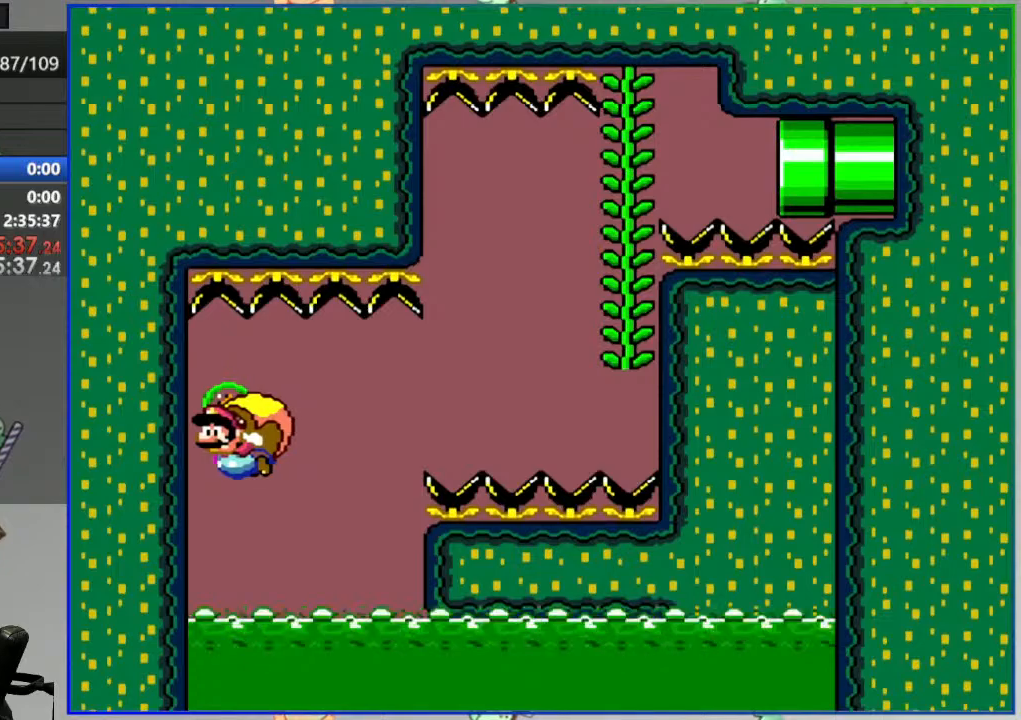
{"buttons": ["Y"], "events": [[17, "X", "up"]]}
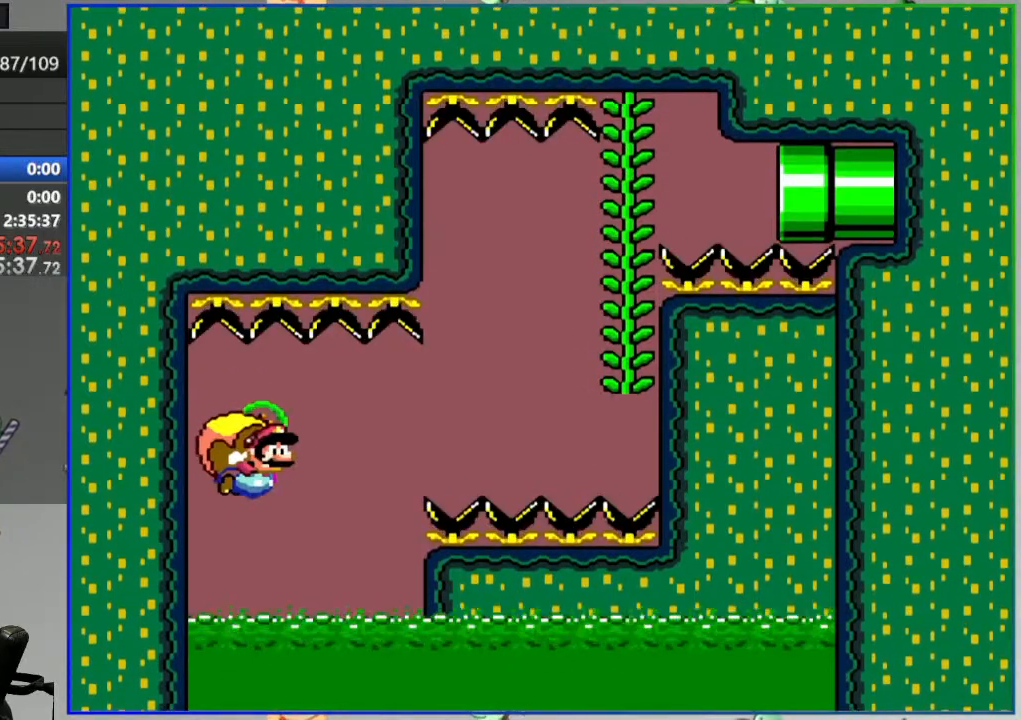
{"buttons": ["Y"], "events": []}
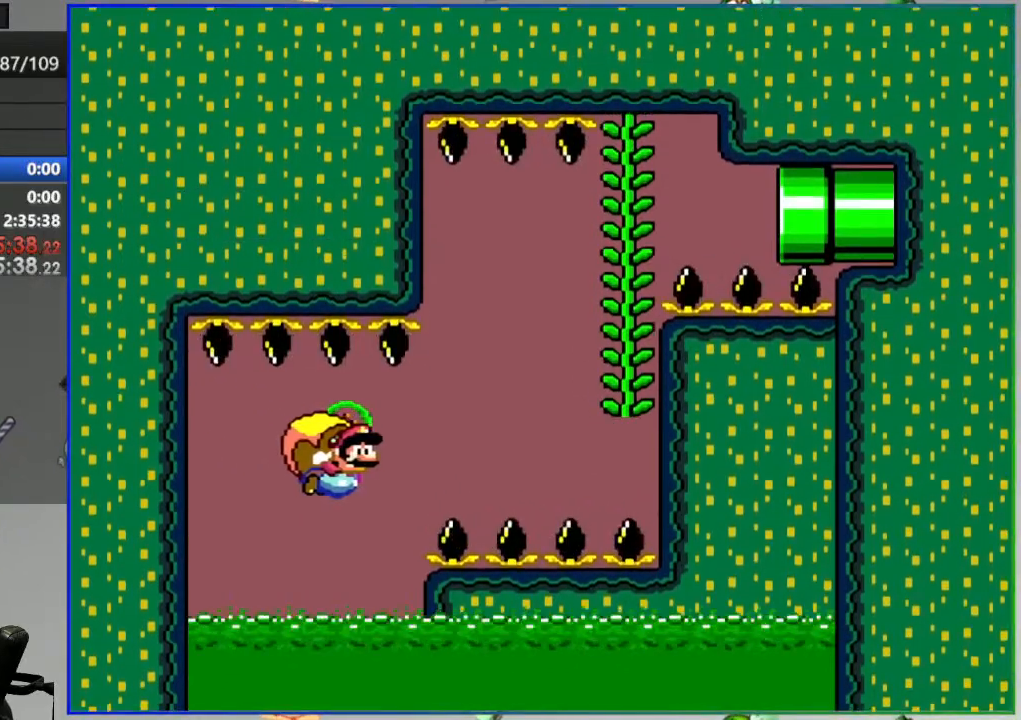
{"buttons": ["Y"], "events": []}